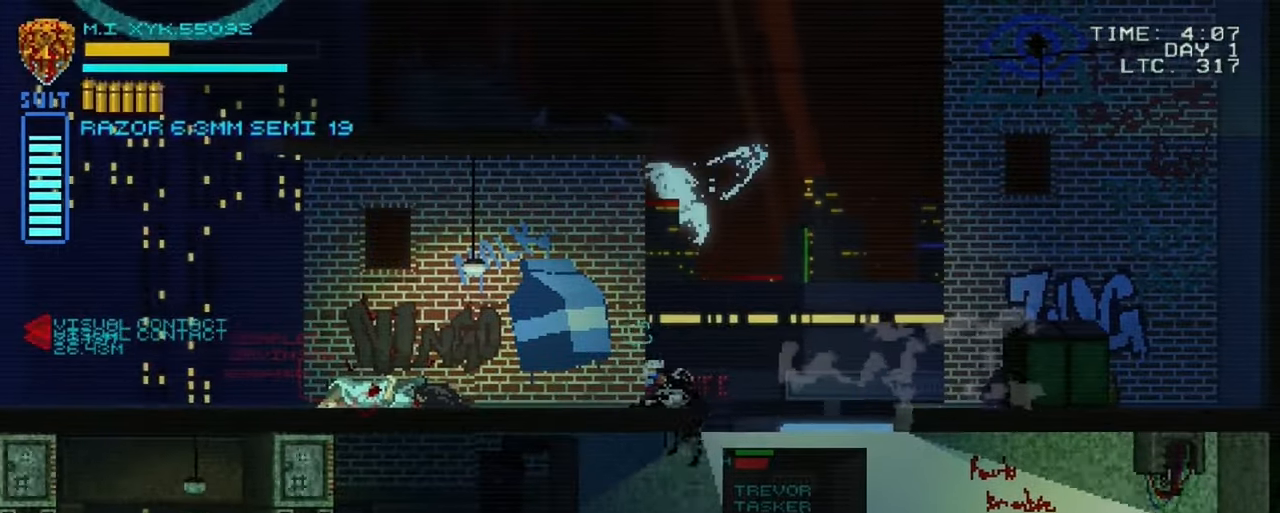
Gameplay with a controller (Xbox layout); each line is a JSON object with the inputs held at the frame after it (dt_ms = milliseconds from this image to that frame). "events" lists button and stick changes between this image and that frame as [ms after this image, input, new state], when the widget could be followed in between. Not read: L3 R3.
{"dt_ms": 500, "buttons": [], "left_stick": "up-left", "right_stick": "center", "events": [[400, "X", "up"]]}
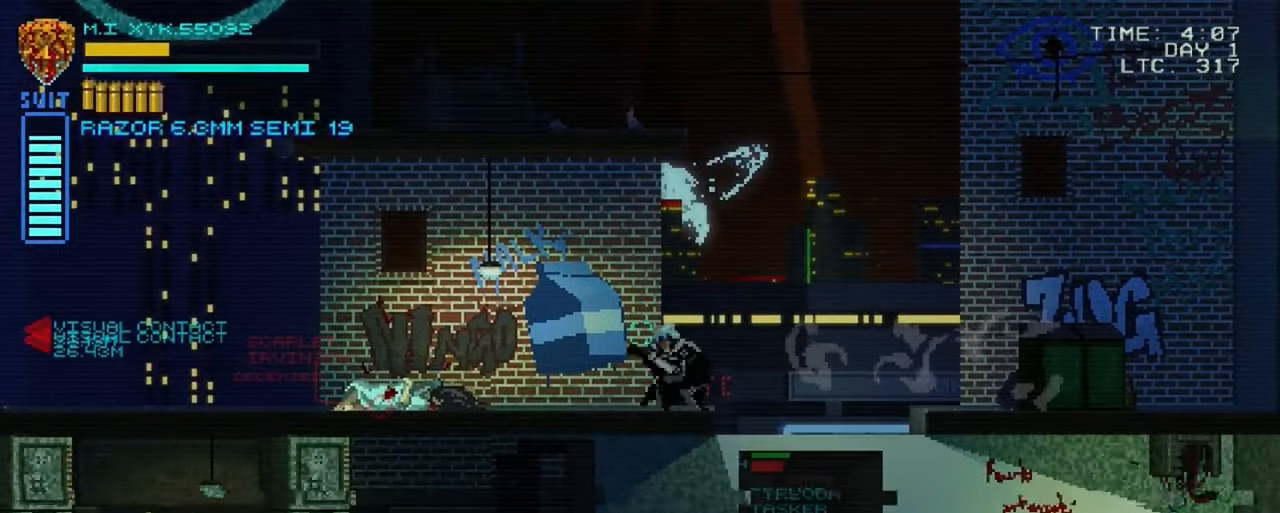
{"dt_ms": 500, "buttons": ["X"], "left_stick": "left", "right_stick": "center", "events": [[167, "left_stick", "center"], [400, "X", "down"], [400, "left_stick", "left"]]}
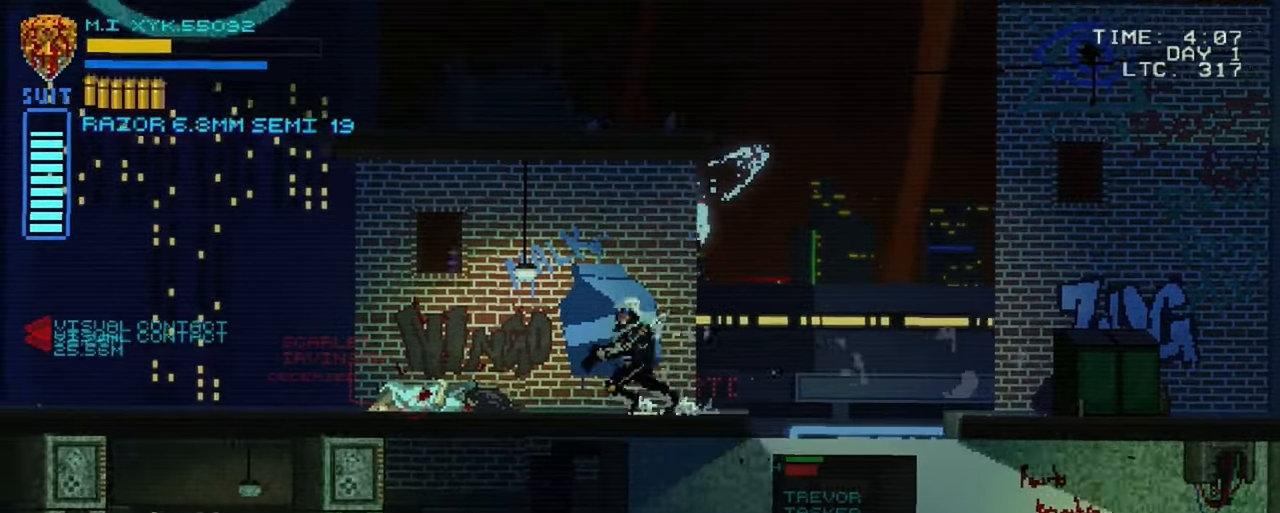
{"dt_ms": 500, "buttons": ["X"], "left_stick": "left", "right_stick": "center", "events": []}
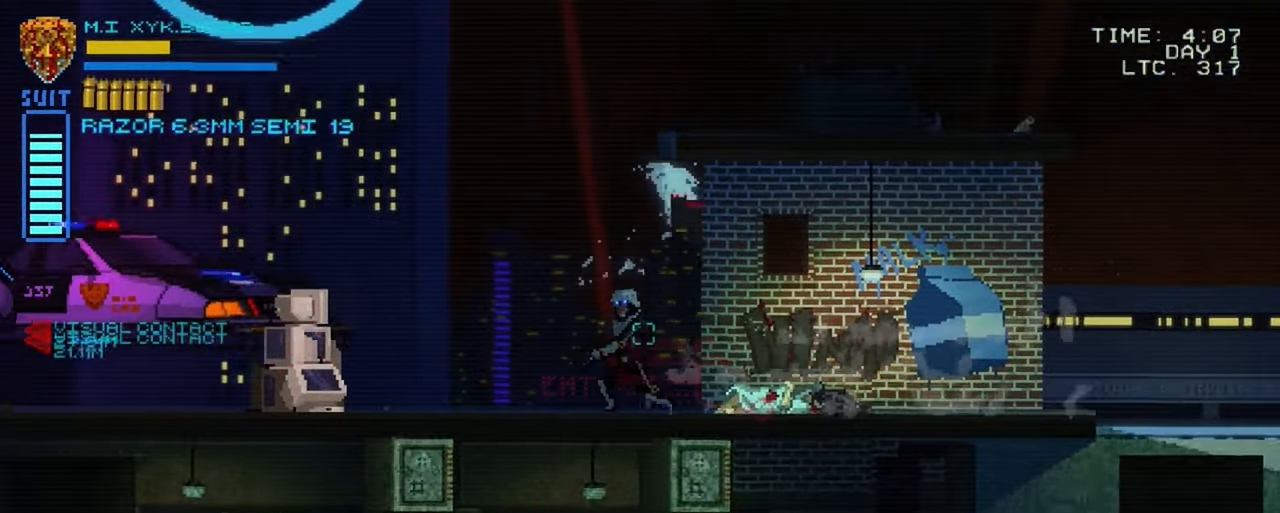
{"dt_ms": 500, "buttons": ["X"], "left_stick": "left", "right_stick": "center", "events": []}
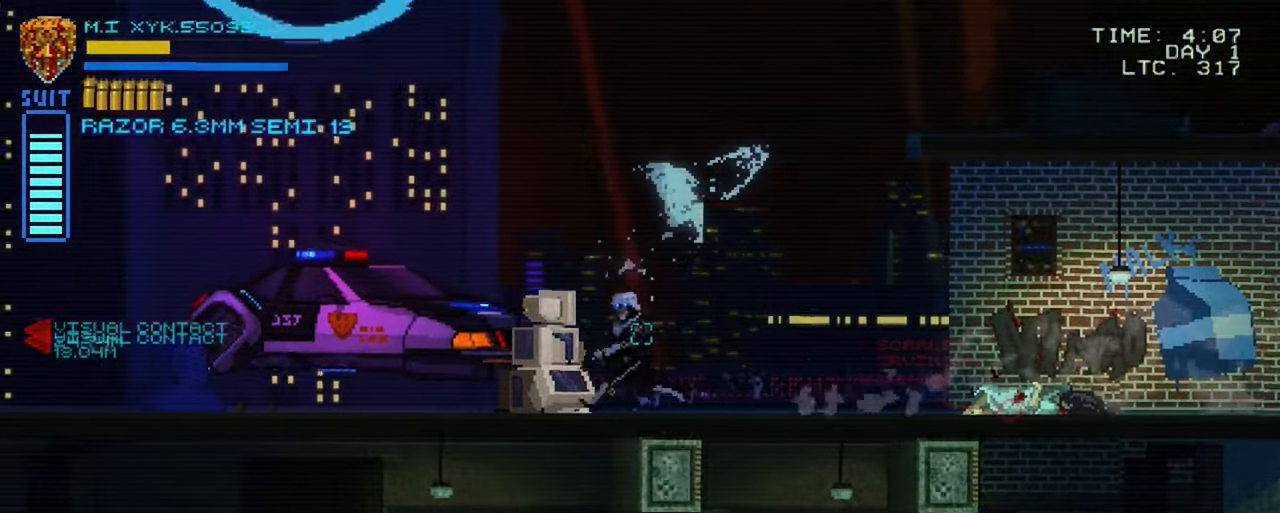
{"dt_ms": 500, "buttons": ["X"], "left_stick": "left", "right_stick": "center", "events": []}
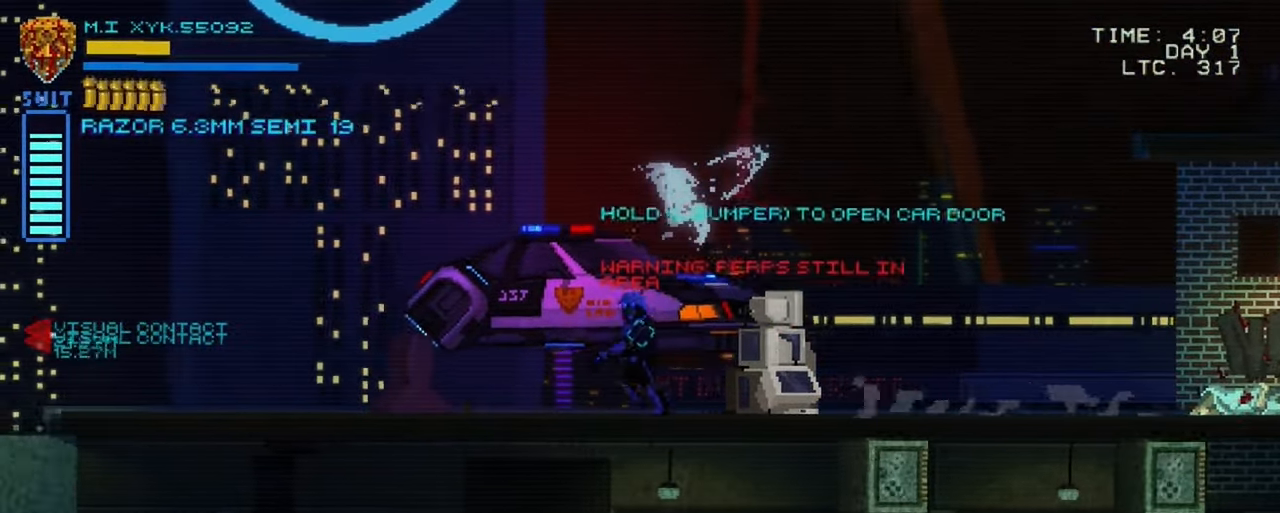
{"dt_ms": 500, "buttons": ["X"], "left_stick": "left", "right_stick": "center", "events": []}
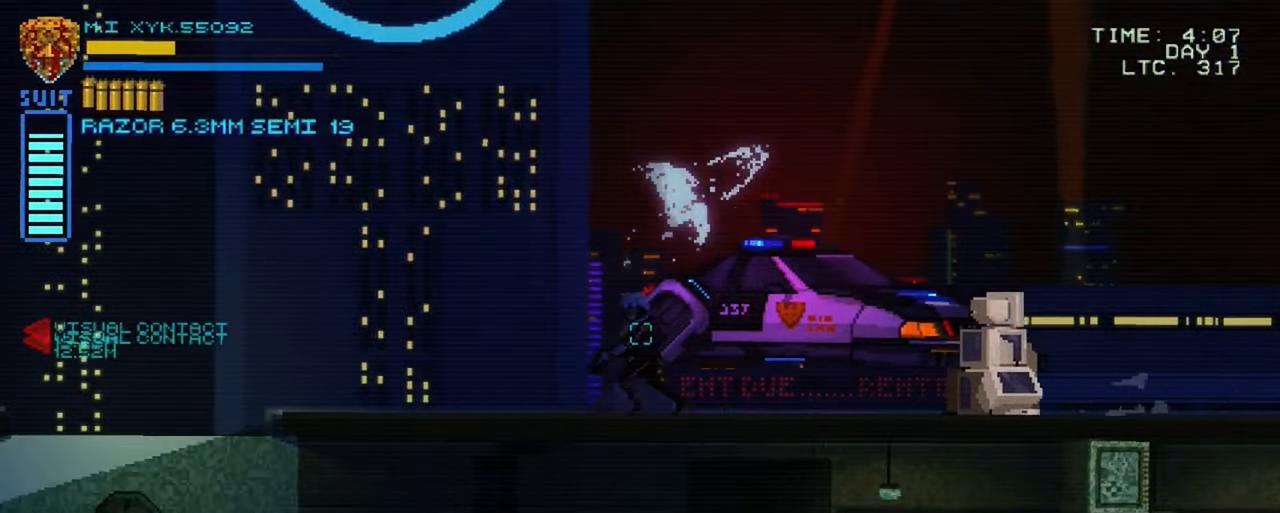
{"dt_ms": 500, "buttons": ["X"], "left_stick": "left", "right_stick": "center", "events": []}
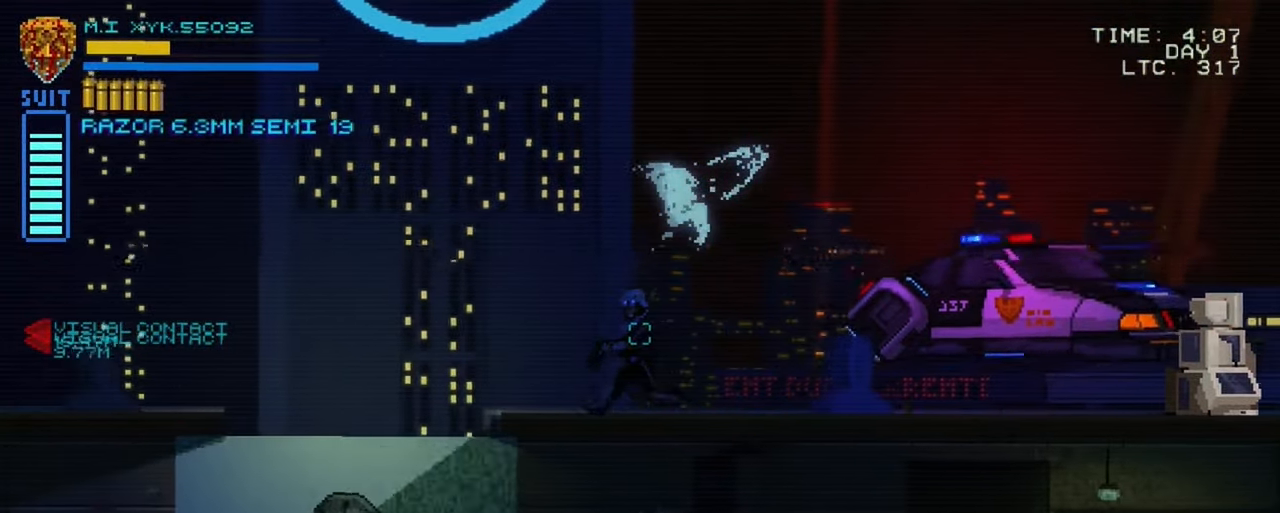
{"dt_ms": 1000, "buttons": [], "left_stick": "center", "right_stick": "center"}
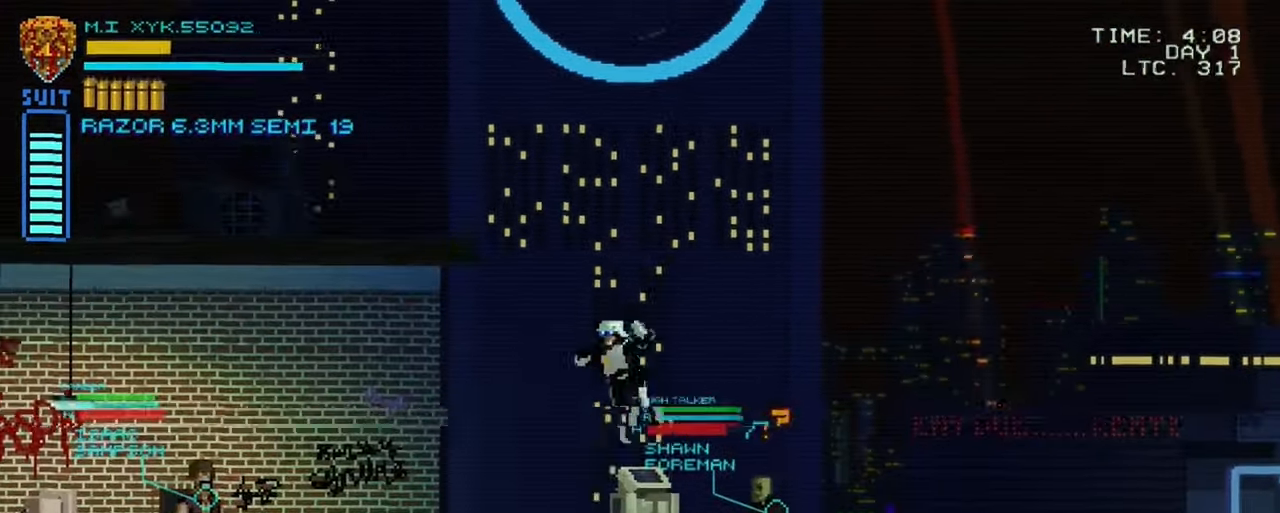
{"dt_ms": 500, "buttons": [], "left_stick": "right", "right_stick": "right", "events": [[250, "left_stick", "right"], [384, "right_stick", "right"]]}
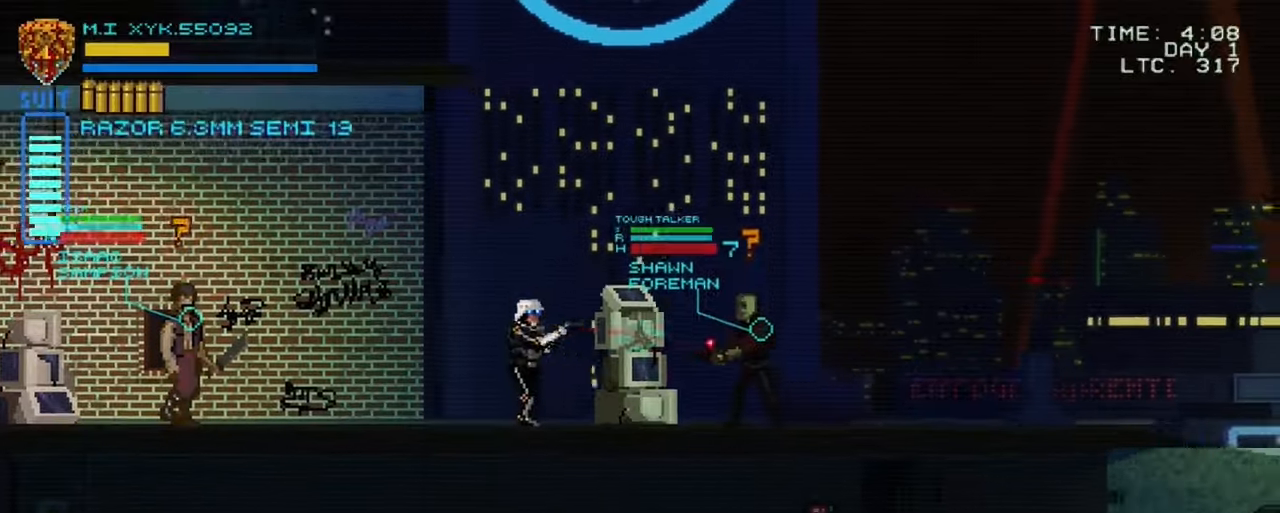
{"dt_ms": 500, "buttons": [], "left_stick": "right", "right_stick": "right", "events": [[100, "R2", "down"], [250, "R2", "up"]]}
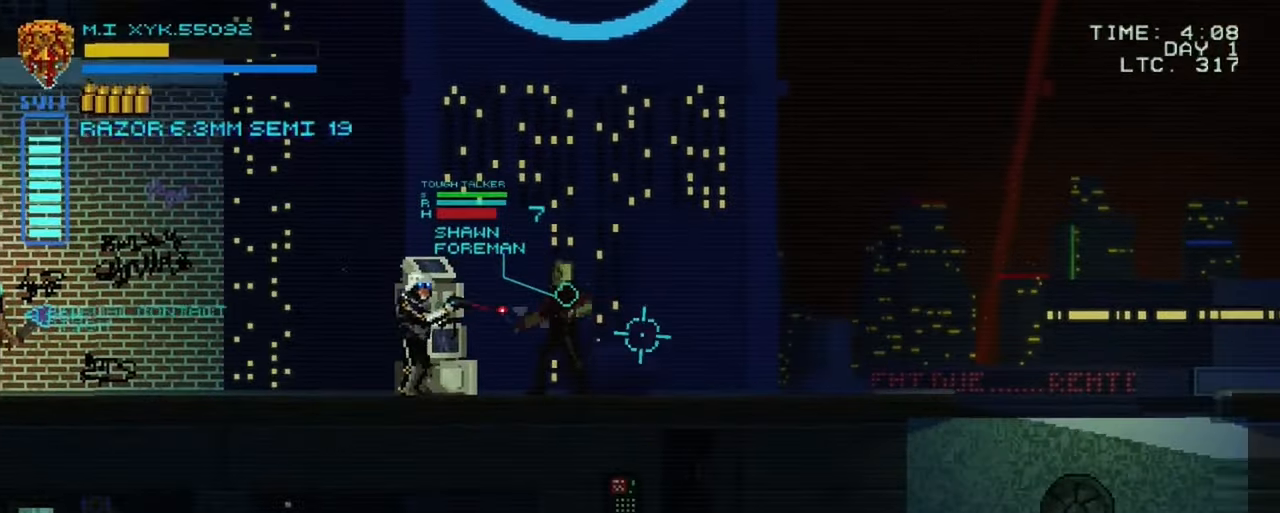
{"dt_ms": 500, "buttons": ["R2"], "left_stick": "right", "right_stick": "right", "events": [[34, "R2", "down"], [200, "R2", "up"], [434, "R2", "down"]]}
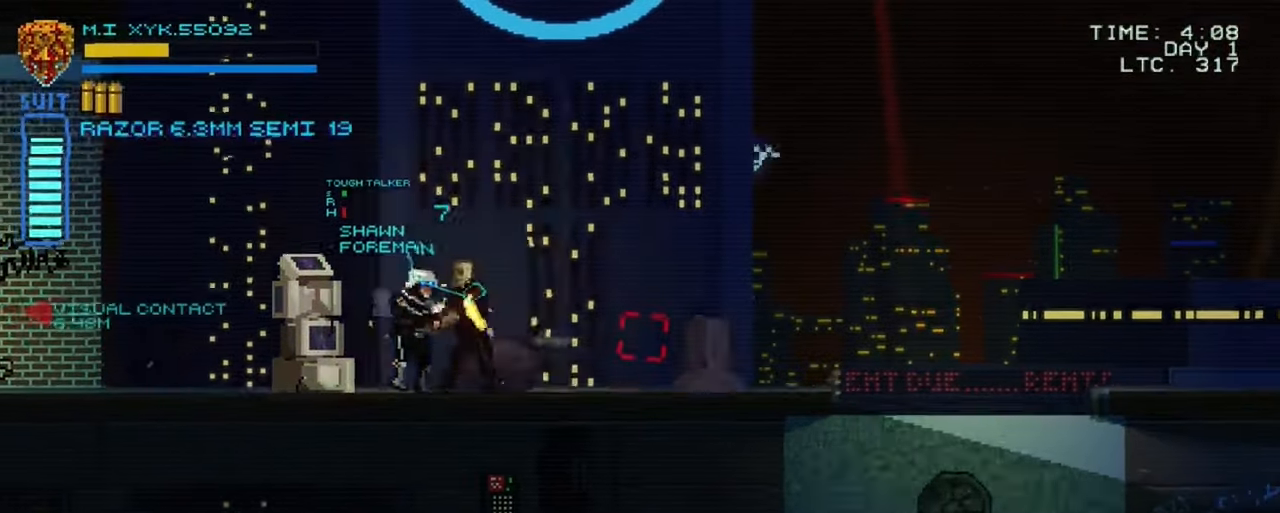
{"dt_ms": 500, "buttons": [], "left_stick": "right", "right_stick": "right", "events": [[84, "R2", "up"], [300, "R1", "down"], [467, "R1", "up"]]}
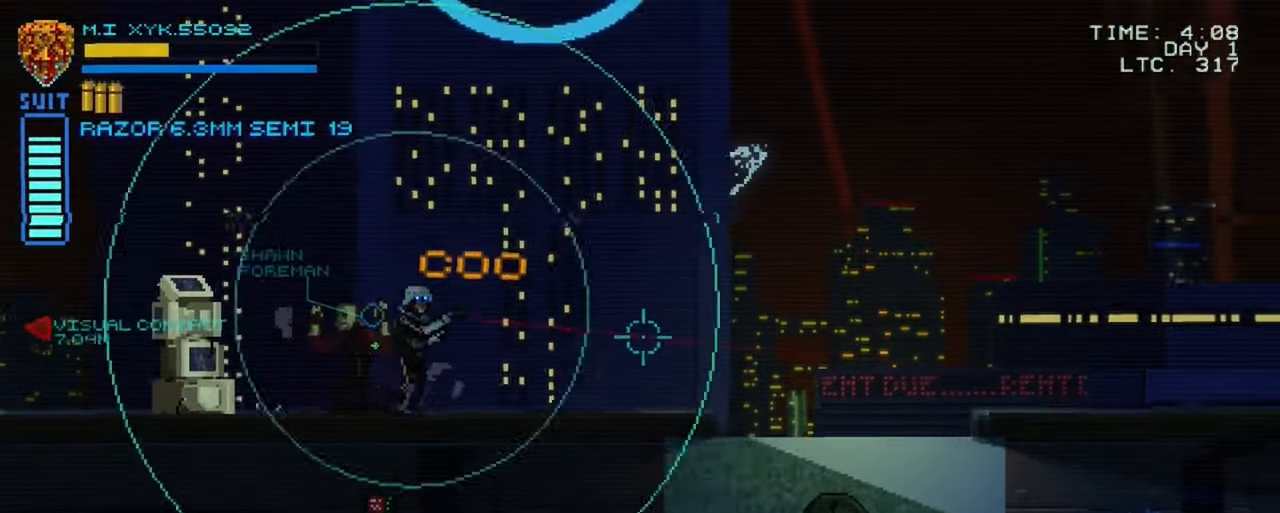
{"dt_ms": 500, "buttons": [], "left_stick": "left", "right_stick": "left", "events": [[150, "left_stick", "left"], [434, "right_stick", "center"], [484, "right_stick", "left"]]}
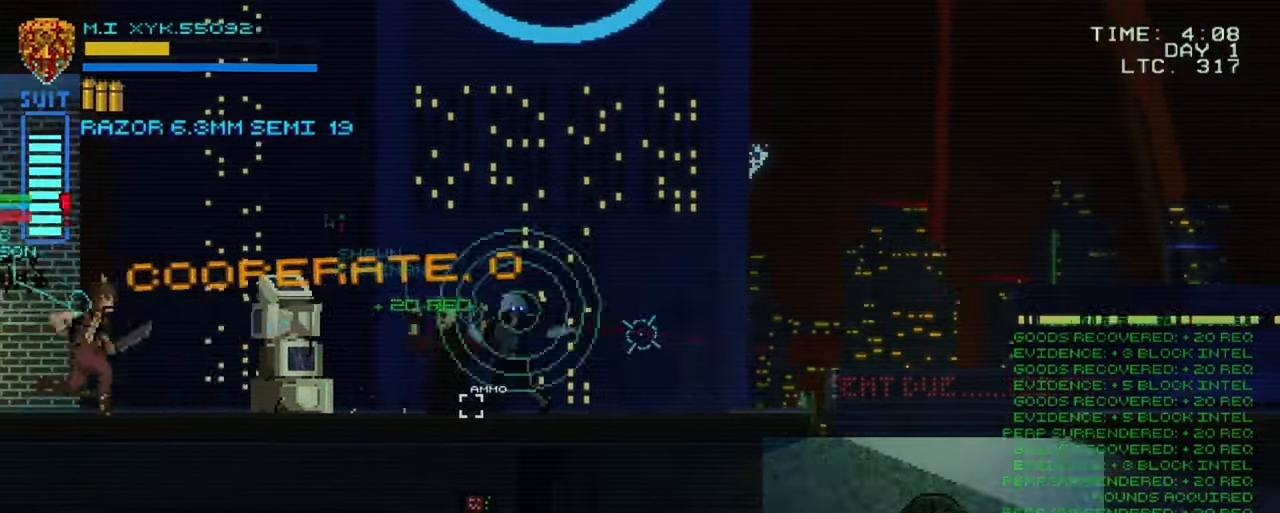
{"dt_ms": 500, "buttons": ["R1"], "left_stick": "left", "right_stick": "left"}
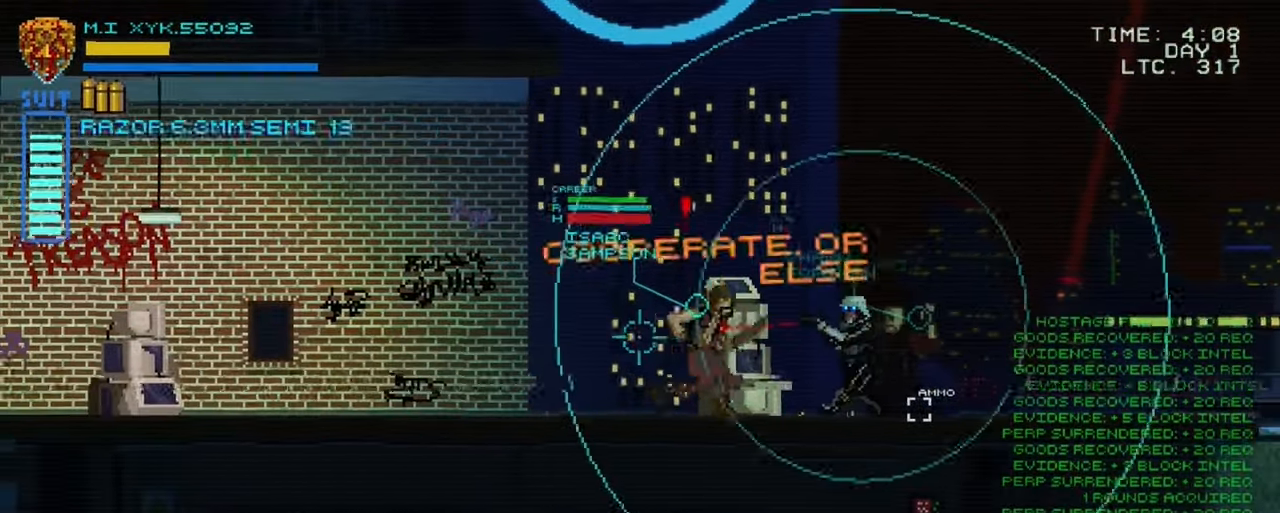
{"dt_ms": 500, "buttons": [], "left_stick": "left", "right_stick": "left", "events": [[100, "R1", "up"], [300, "DPAD_UP", "down"], [350, "DPAD_UP", "up"]]}
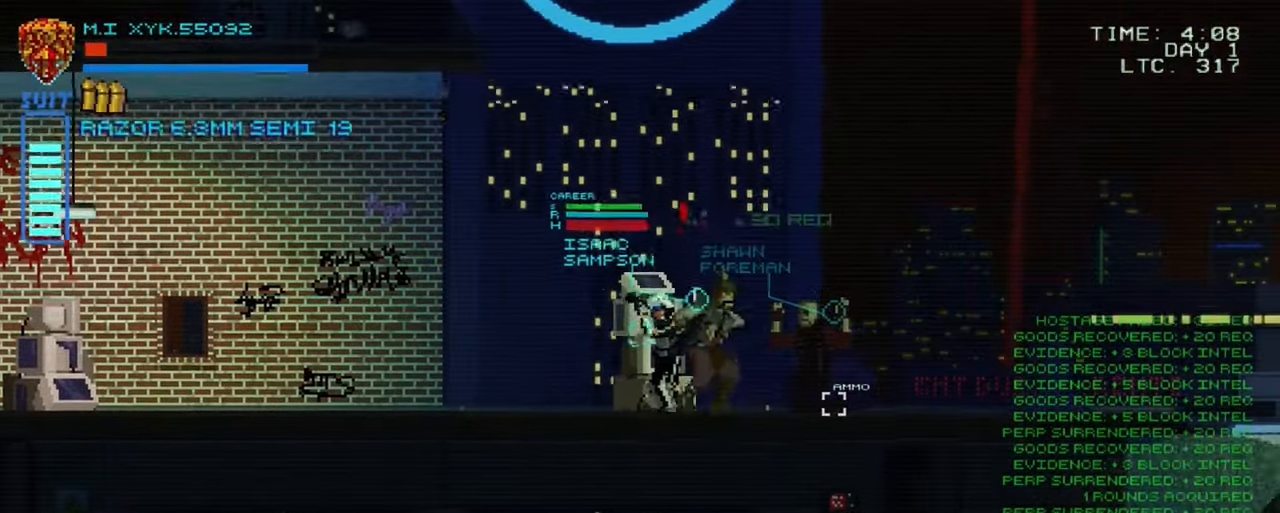
{"dt_ms": 500, "buttons": [], "left_stick": "left", "right_stick": "left", "events": []}
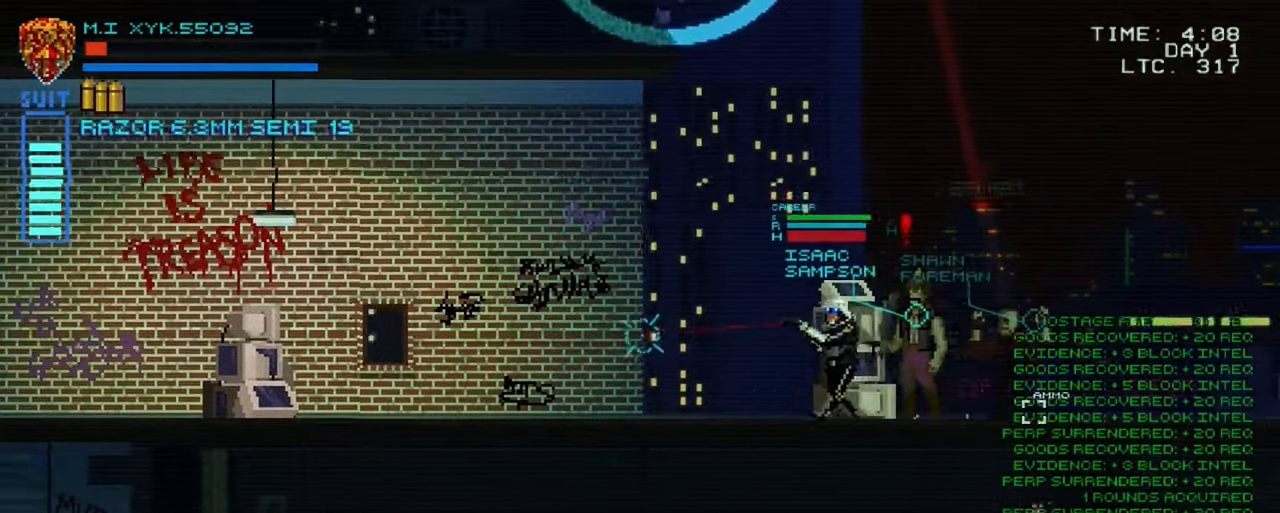
{"dt_ms": 500, "buttons": [], "left_stick": "left", "right_stick": "right", "events": [[200, "right_stick", "right"]]}
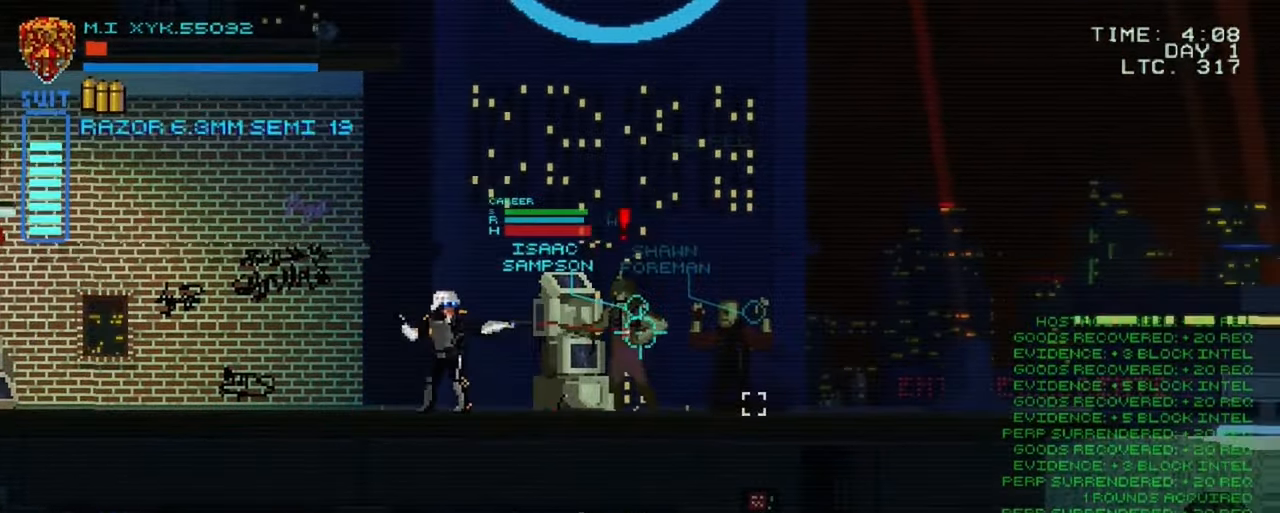
{"dt_ms": 500, "buttons": [], "left_stick": "left", "right_stick": "right", "events": [[117, "R2", "down"], [284, "R2", "up"]]}
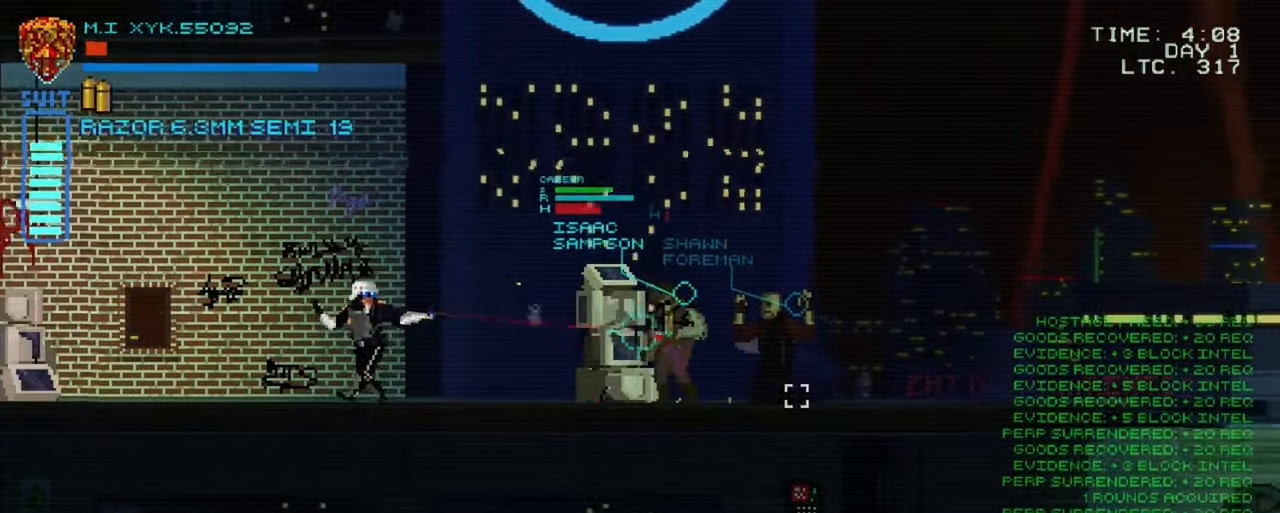
{"dt_ms": 500, "buttons": [], "left_stick": "up-left", "right_stick": "right", "events": [[350, "left_stick", "up-left"]]}
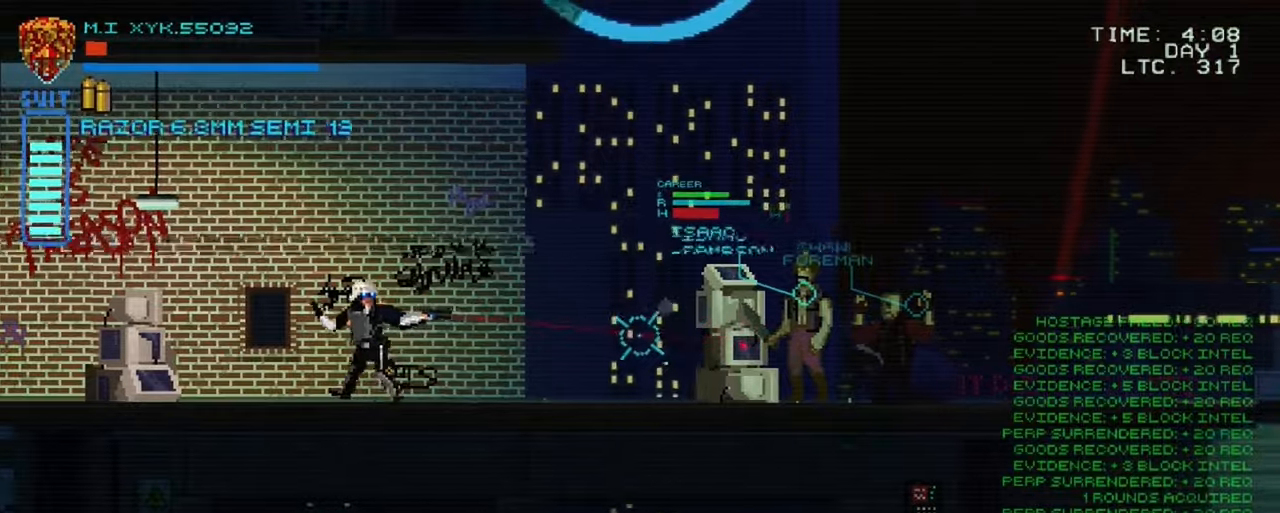
{"dt_ms": 500, "buttons": [], "left_stick": "right", "right_stick": "right", "events": [[116, "R1", "down"], [266, "R1", "up"], [266, "left_stick", "center"], [366, "left_stick", "right"]]}
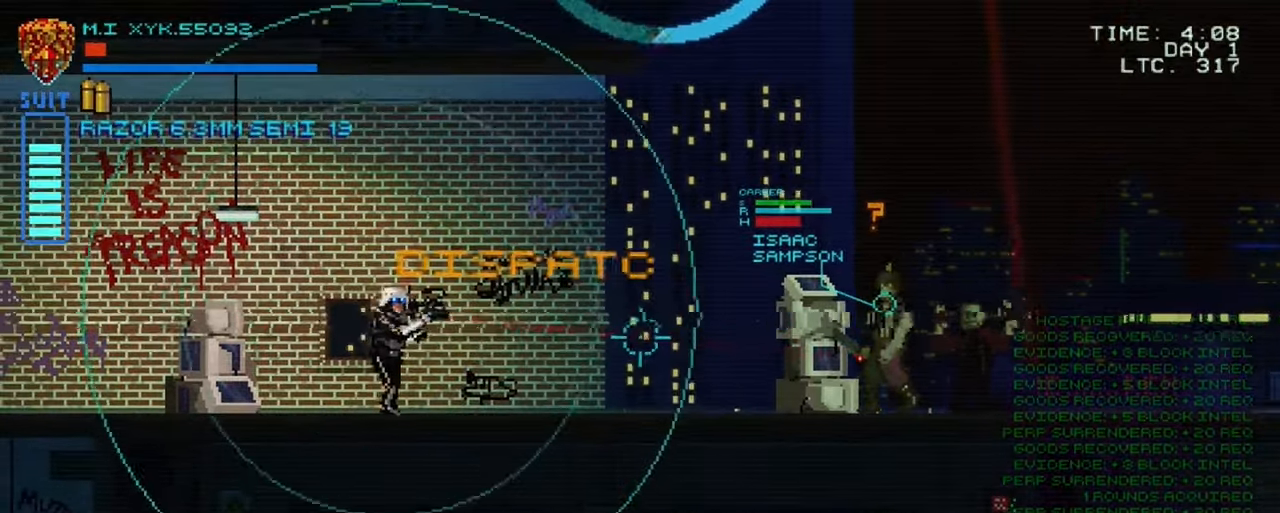
{"dt_ms": 500, "buttons": [], "left_stick": "right", "right_stick": "right", "events": []}
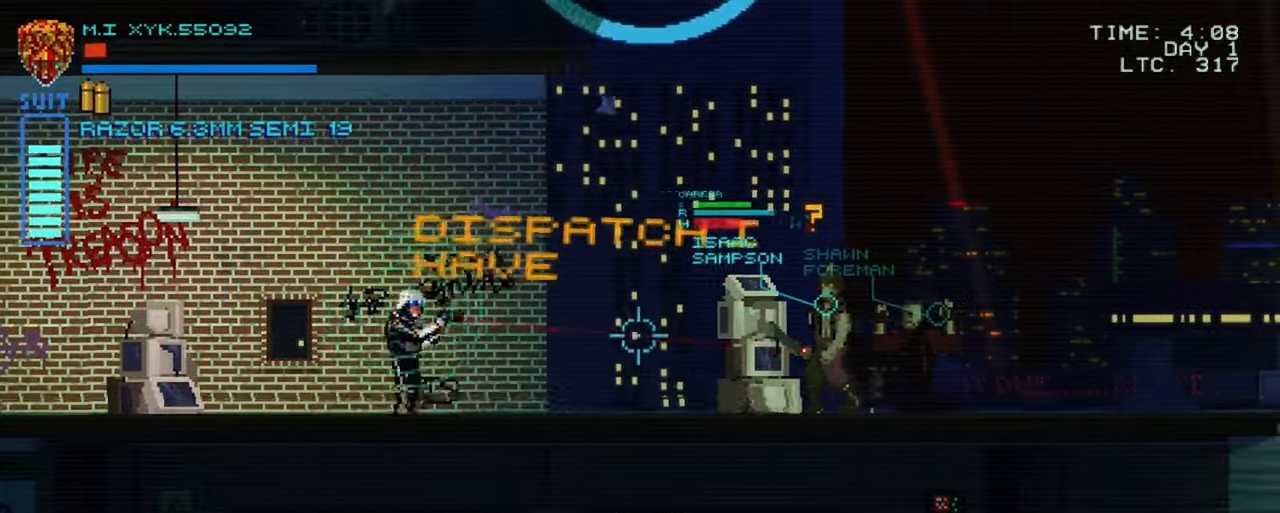
{"dt_ms": 500, "buttons": ["R1"], "left_stick": "center", "right_stick": "right", "events": [[383, "left_stick", "center"], [400, "R1", "down"]]}
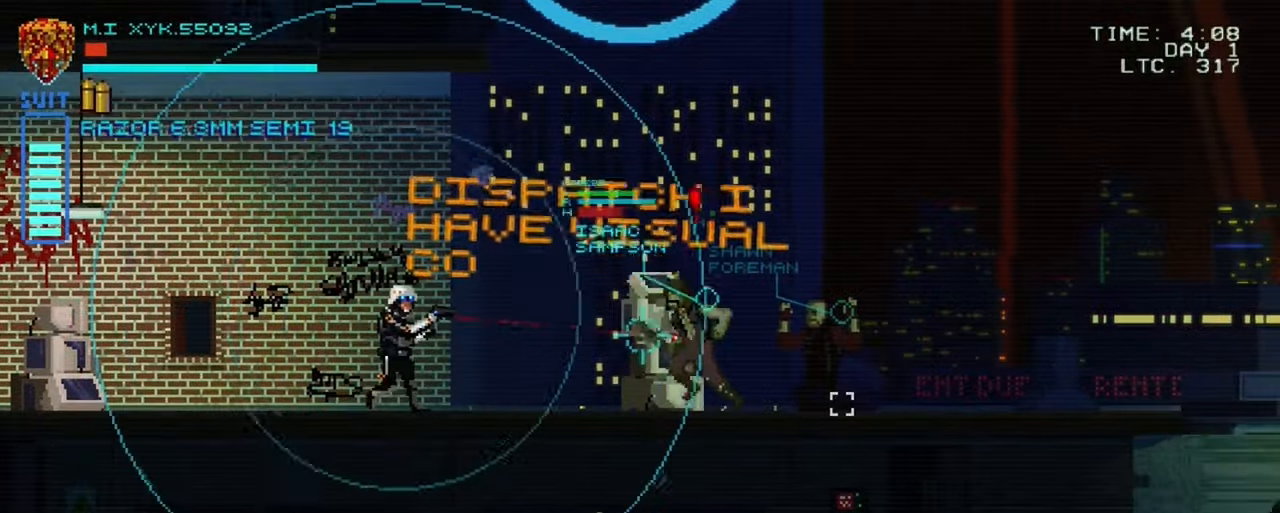
{"dt_ms": 500, "buttons": ["R2"], "left_stick": "left", "right_stick": "right", "events": [[66, "R1", "up"], [333, "left_stick", "left"], [483, "R2", "down"]]}
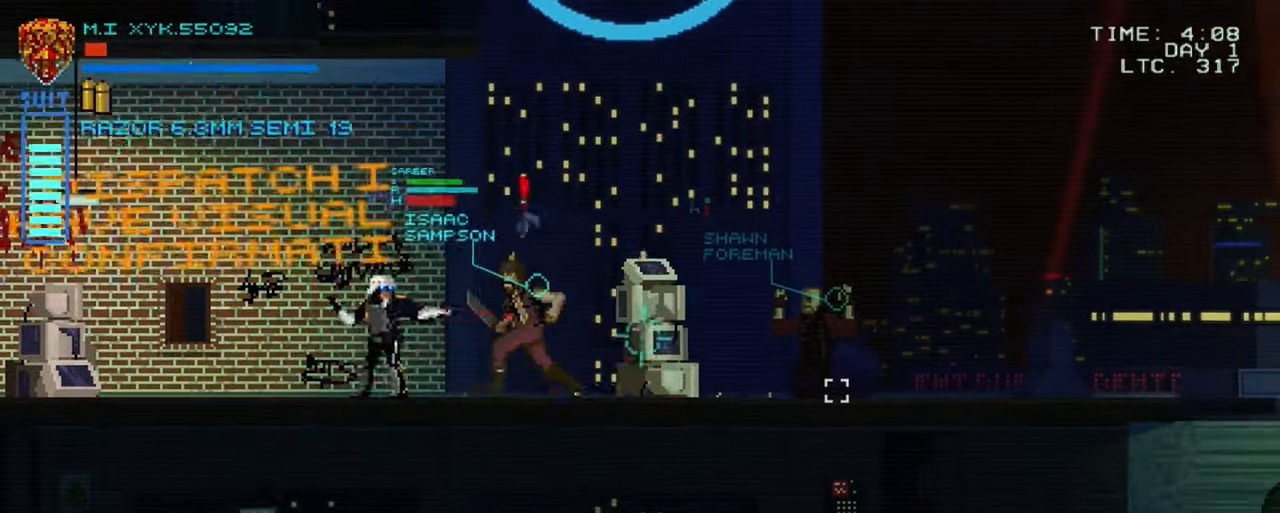
{"dt_ms": 500, "buttons": [], "left_stick": "left", "right_stick": "right", "events": [[150, "R2", "up"]]}
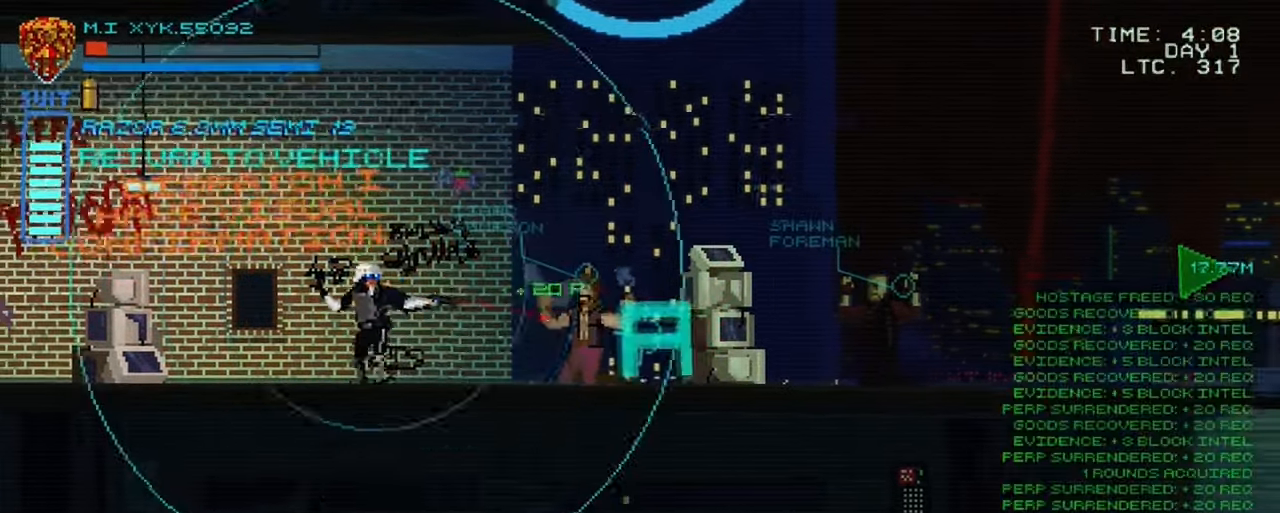
{"dt_ms": 500, "buttons": [], "left_stick": "right", "right_stick": "right", "events": [[33, "R1", "down"], [83, "left_stick", "up-left"], [150, "R1", "up"], [200, "left_stick", "center"], [266, "left_stick", "right"]]}
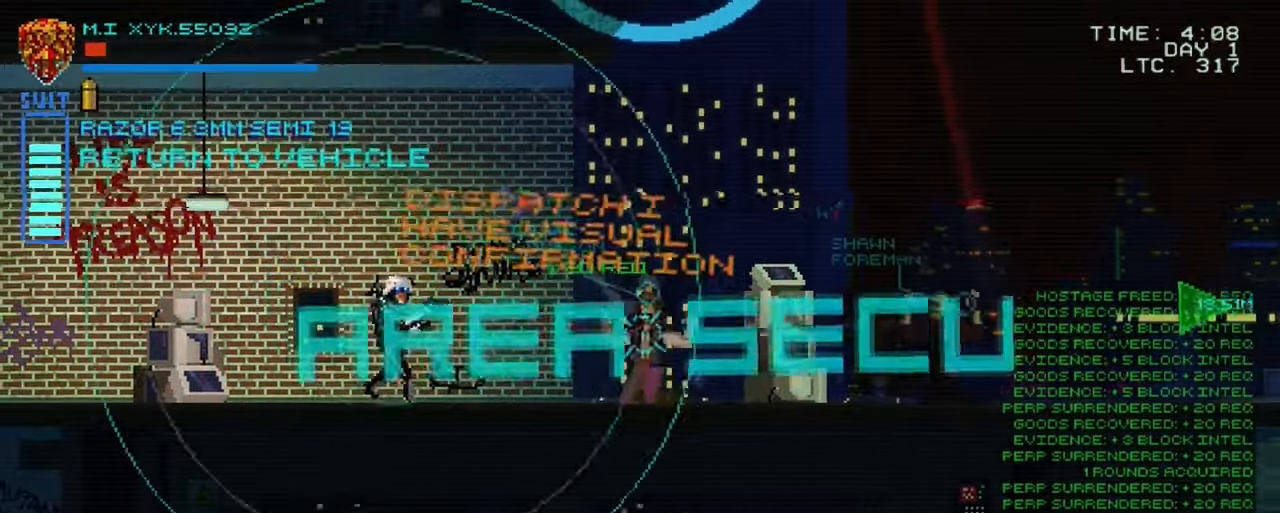
{"dt_ms": 500, "buttons": [], "left_stick": "right", "right_stick": "right", "events": []}
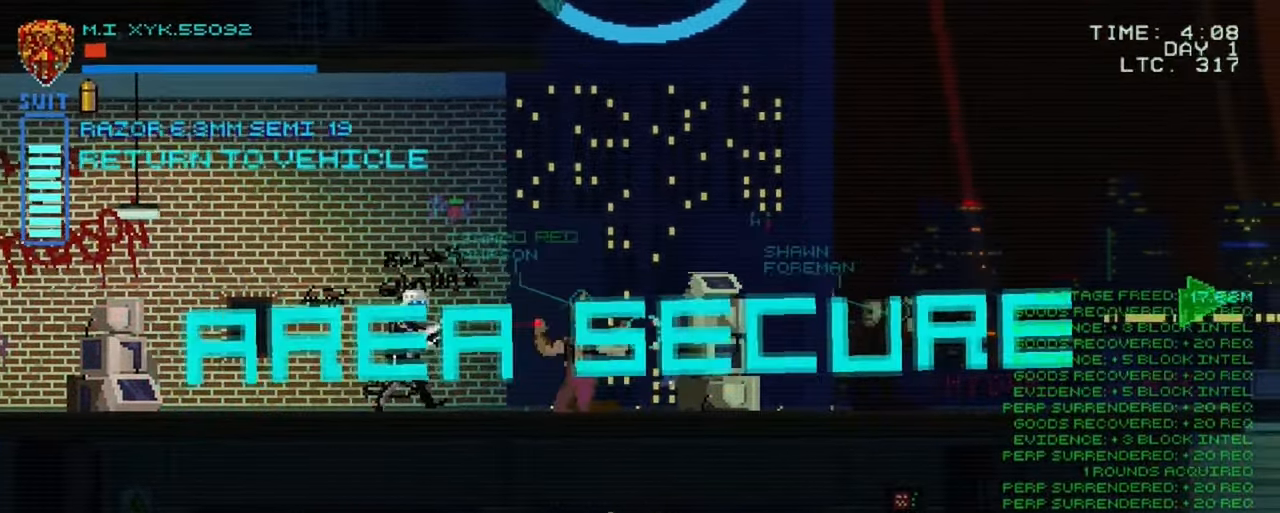
{"dt_ms": 500, "buttons": [], "left_stick": "right", "right_stick": "center", "events": [[50, "right_stick", "center"], [233, "R1", "down"], [400, "R1", "up"]]}
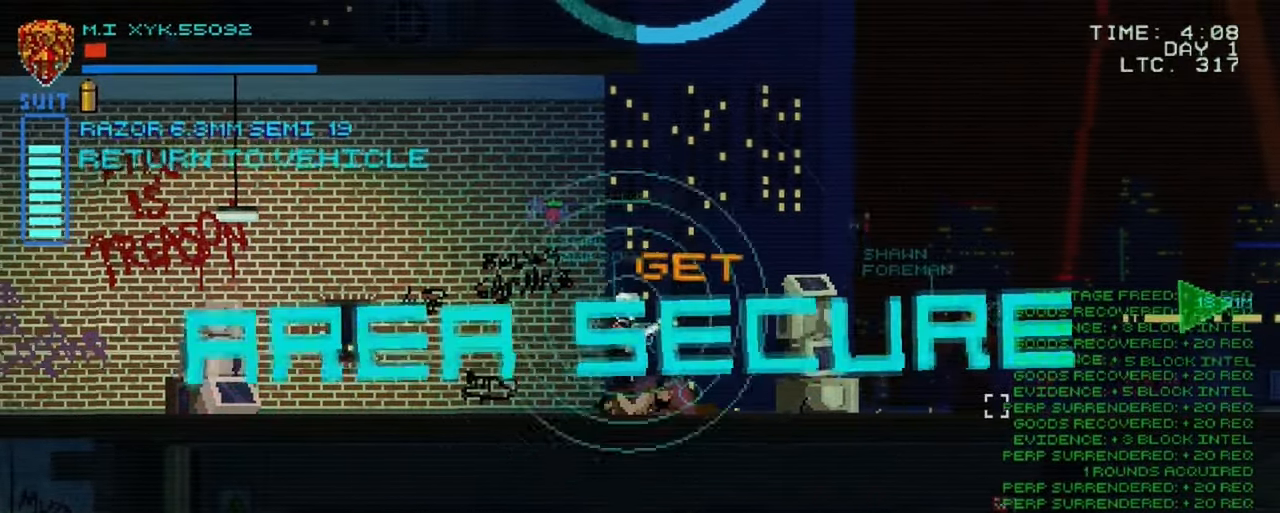
{"dt_ms": 500, "buttons": [], "left_stick": "right", "right_stick": "center", "events": []}
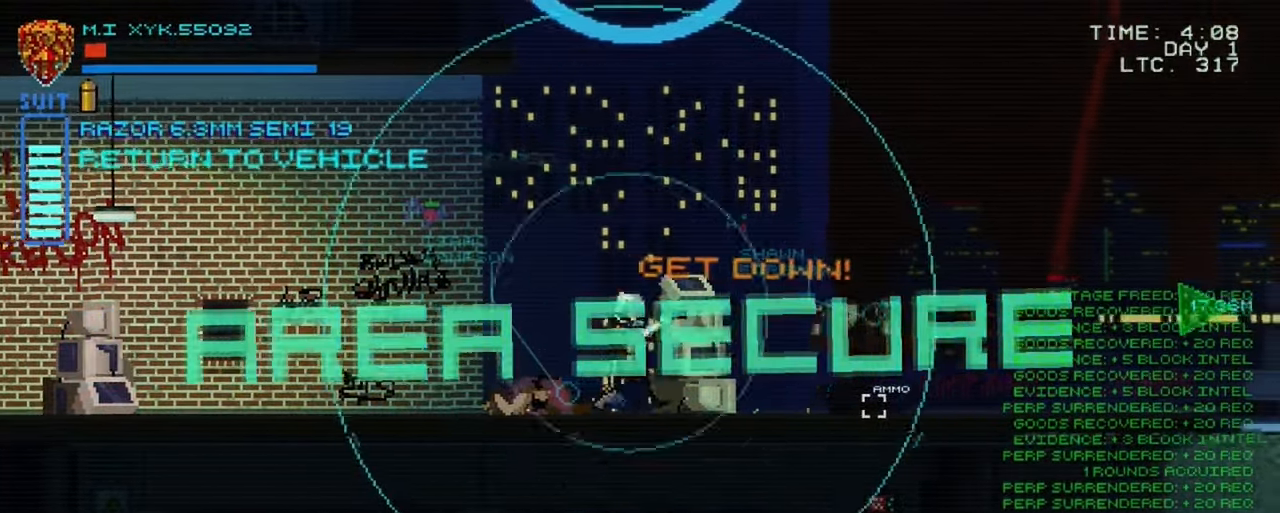
{"dt_ms": 500, "buttons": [], "left_stick": "right", "right_stick": "center", "events": []}
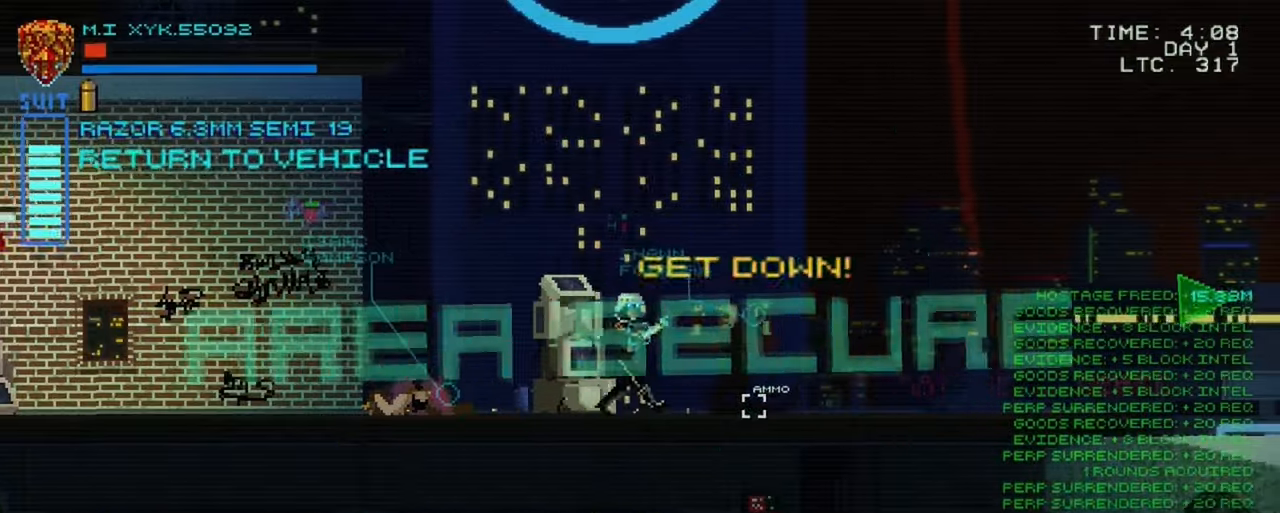
{"dt_ms": 500, "buttons": [], "left_stick": "right", "right_stick": "center", "events": [[67, "R1", "down"], [233, "R1", "up"]]}